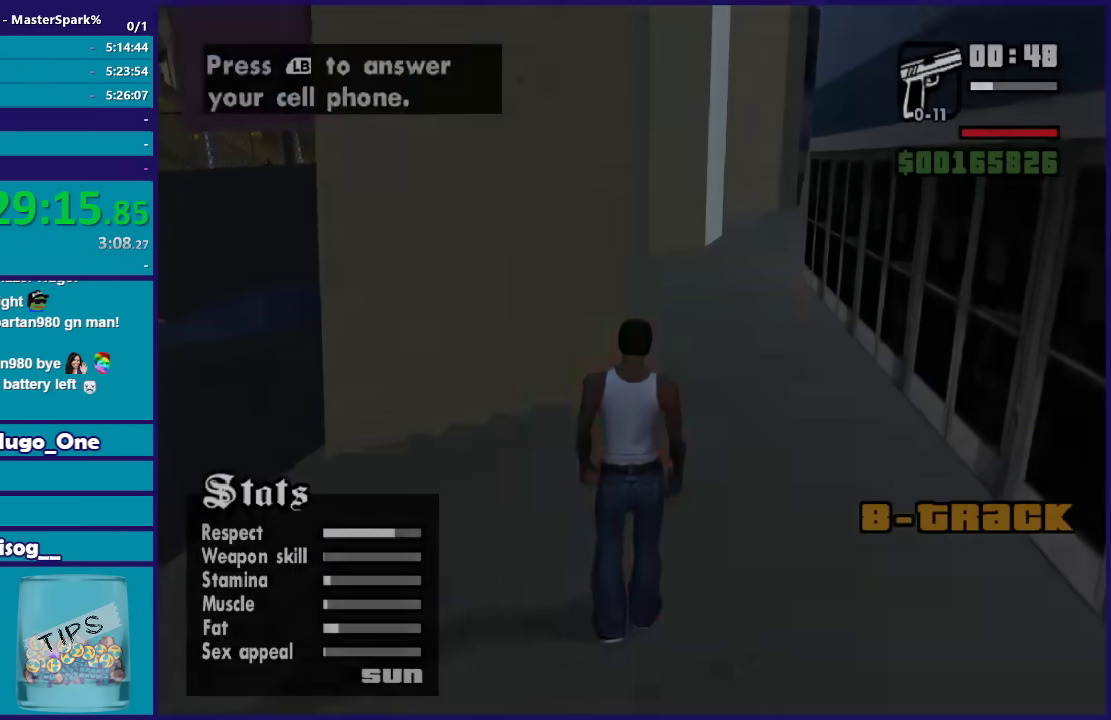
Gameplay with a controller (Xbox layout); each line is a JSON object with the inputs held at the frame after it. "events" lists button and stick changes between this image and that frame as [ms after this image, input, new state], when the widget could be followed in between.
{"buttons": ["L1"], "left_stick": "center", "right_stick": "center", "events": []}
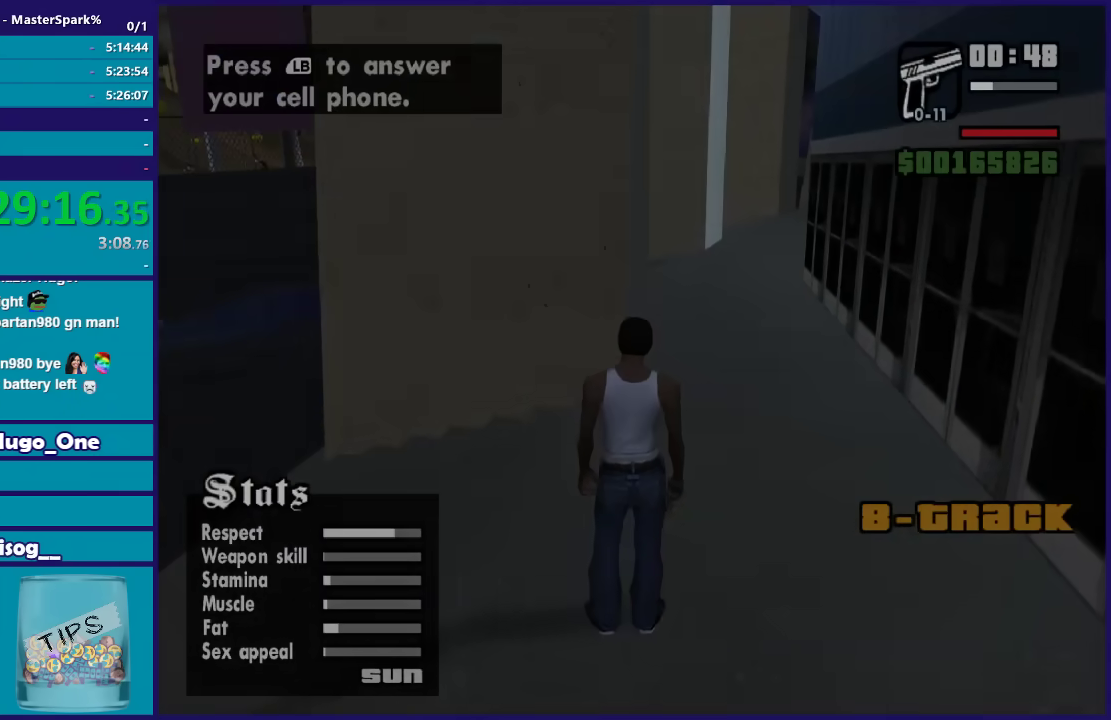
{"buttons": ["L1"], "left_stick": "center", "right_stick": "center", "events": []}
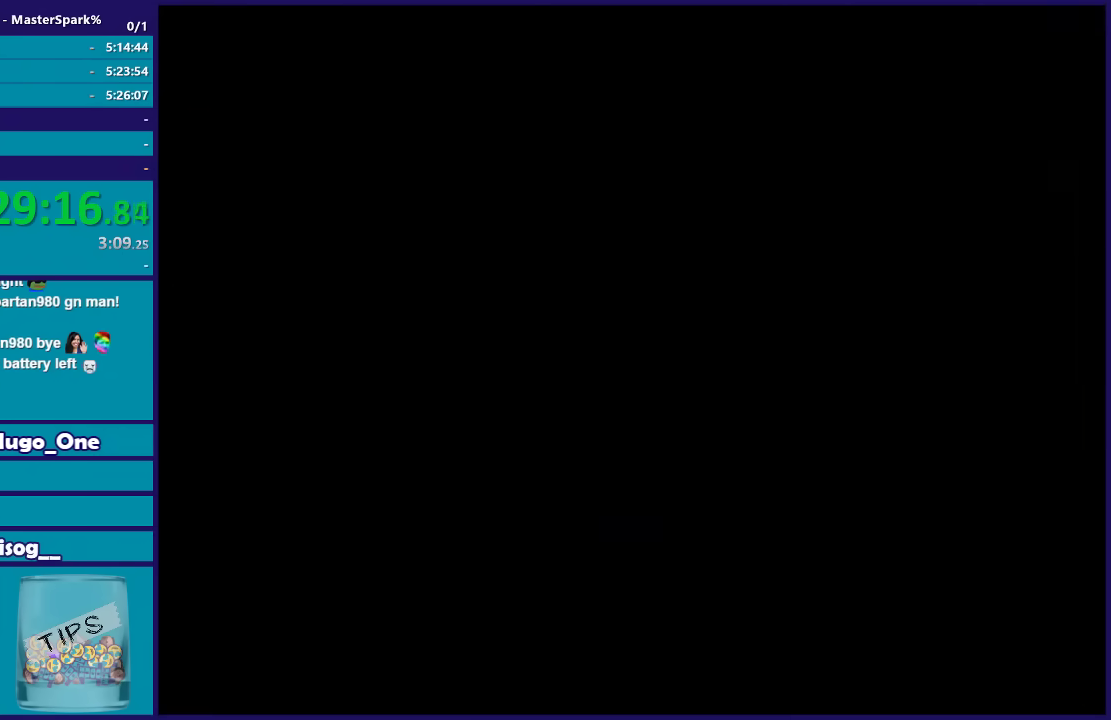
{"buttons": ["L1"], "left_stick": "center", "right_stick": "center", "events": []}
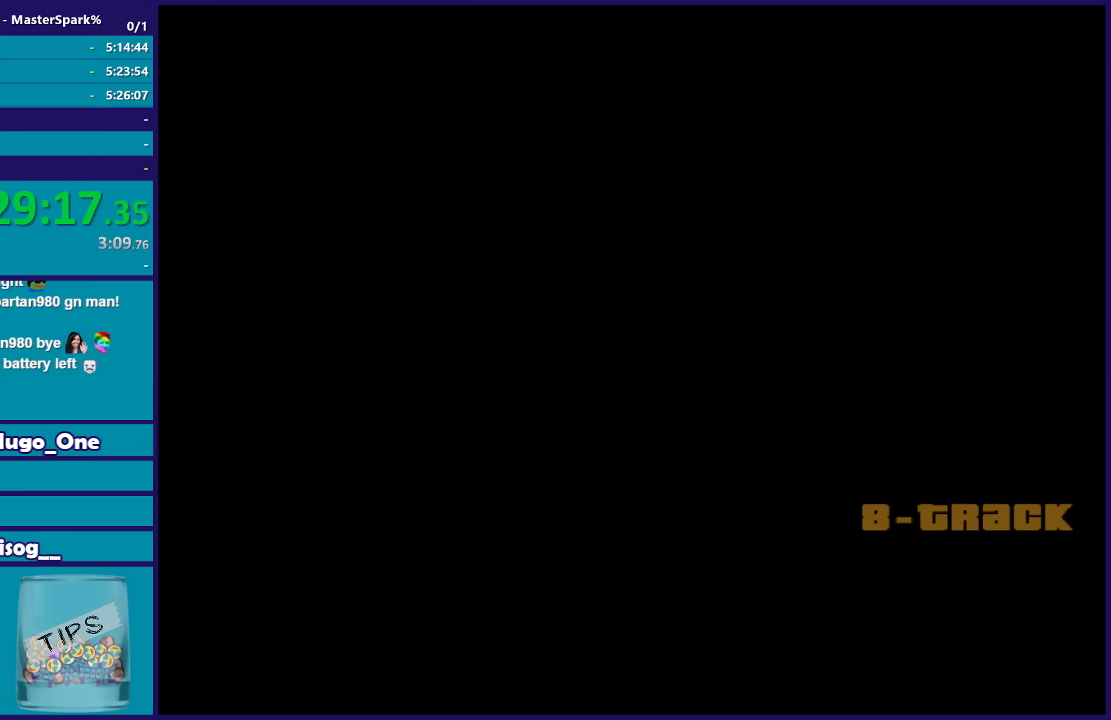
{"buttons": ["L1"], "left_stick": "center", "right_stick": "center", "events": []}
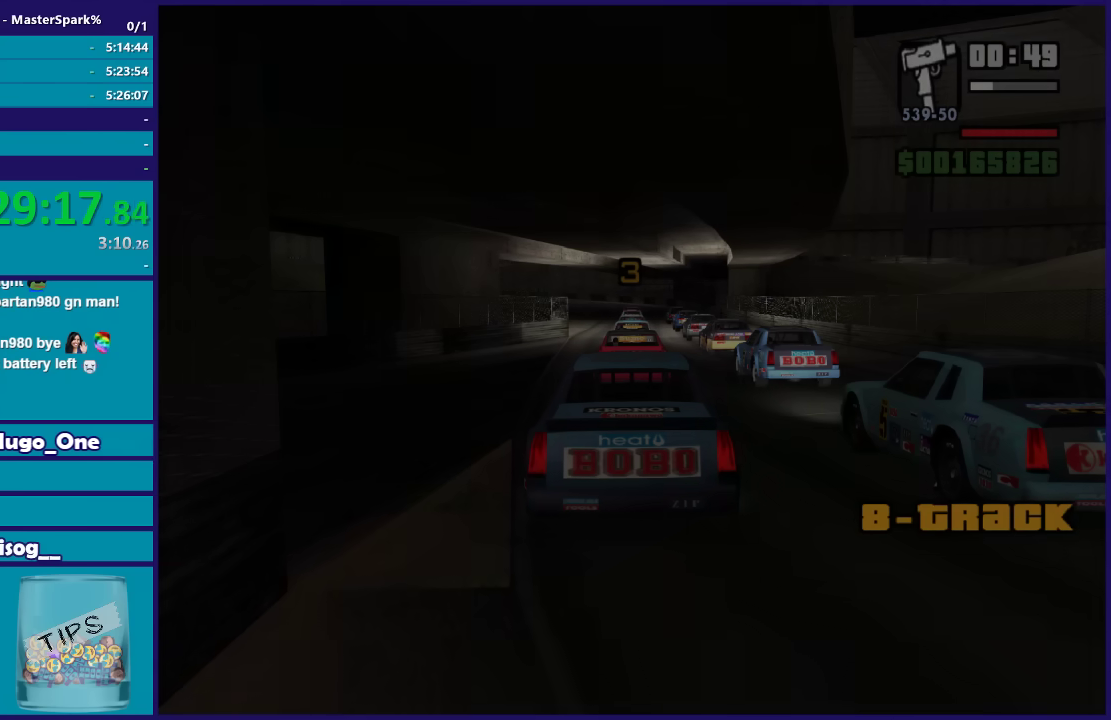
{"buttons": ["L1"], "left_stick": "center", "right_stick": "center", "events": []}
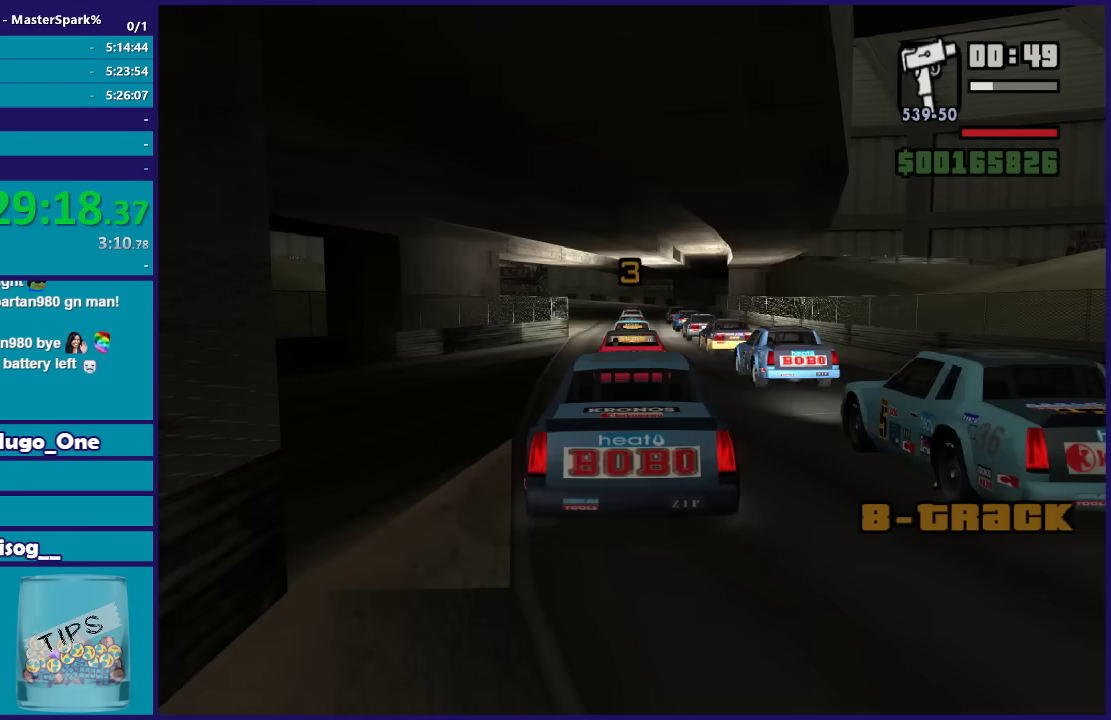
{"buttons": ["L1"], "left_stick": "center", "right_stick": "center", "events": []}
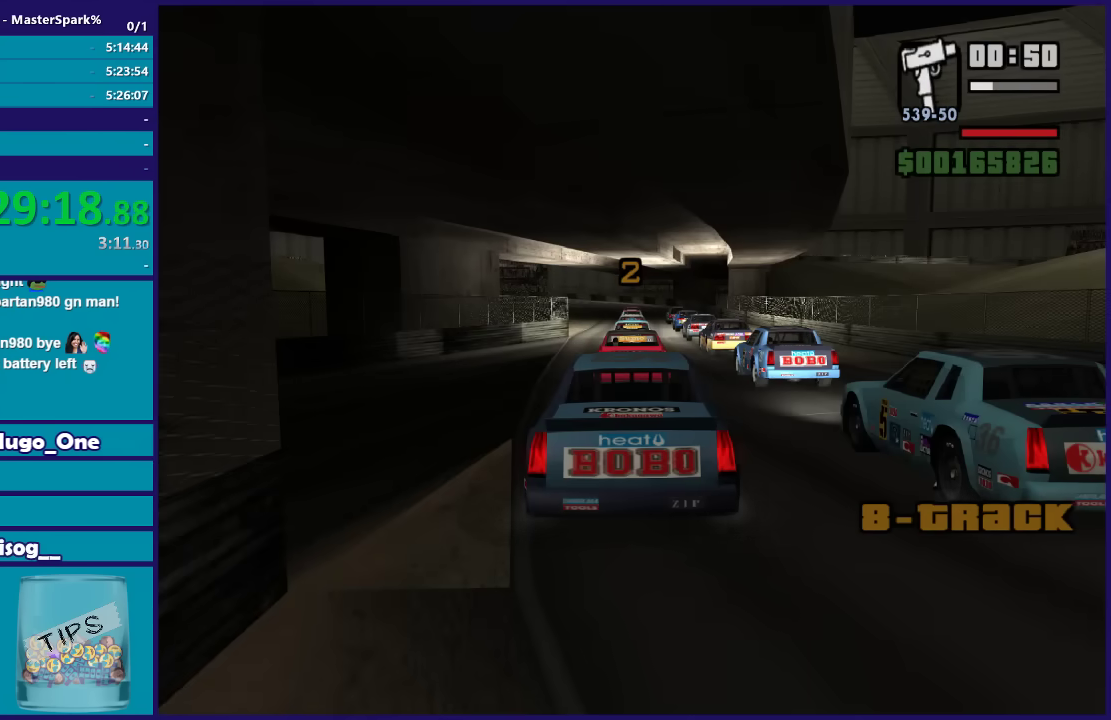
{"buttons": ["L1"], "left_stick": "center", "right_stick": "center", "events": []}
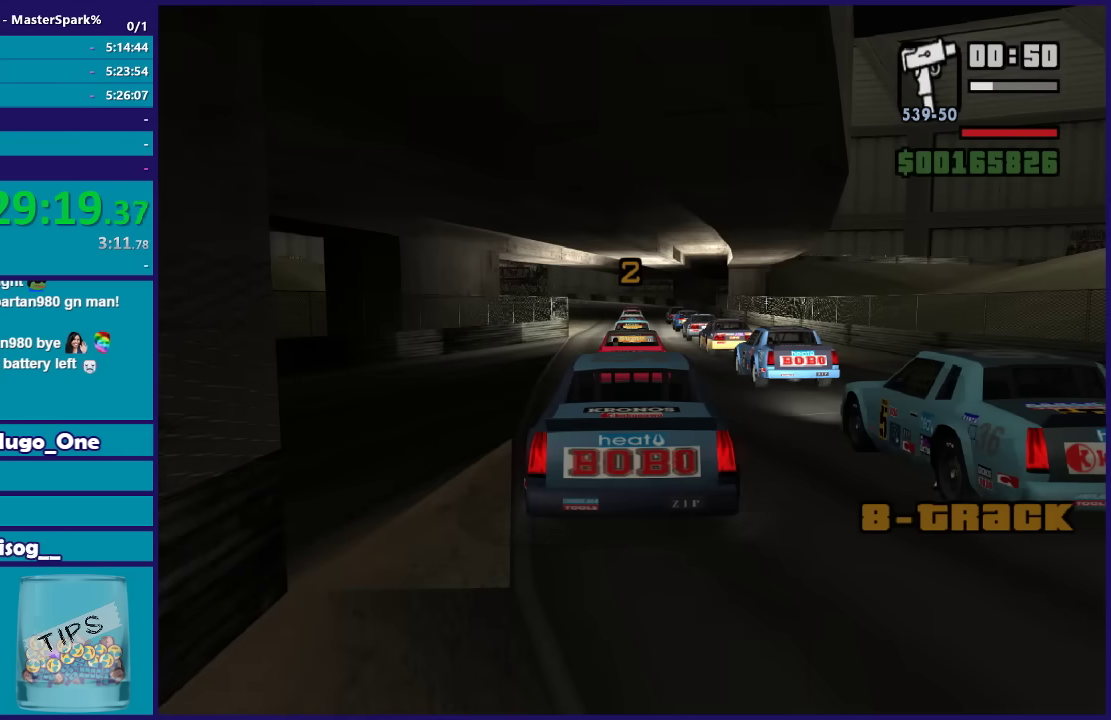
{"buttons": ["Y", "L1"], "left_stick": "center", "right_stick": "center", "events": [[34, "Y", "down"], [167, "Y", "up"], [234, "Y", "down"], [367, "Y", "up"], [468, "Y", "down"]]}
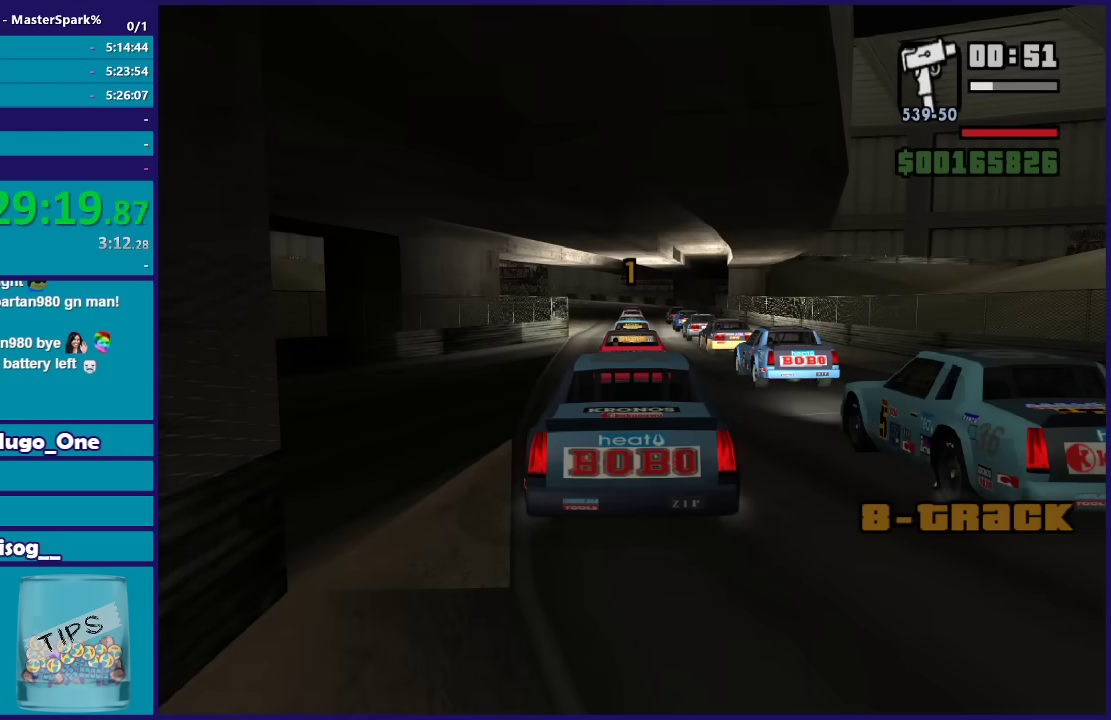
{"buttons": ["Y", "L1"], "left_stick": "center", "right_stick": "center", "events": [[33, "Y", "up"], [133, "Y", "down"], [234, "Y", "up"], [334, "Y", "down"], [434, "Y", "up"], [500, "Y", "down"]]}
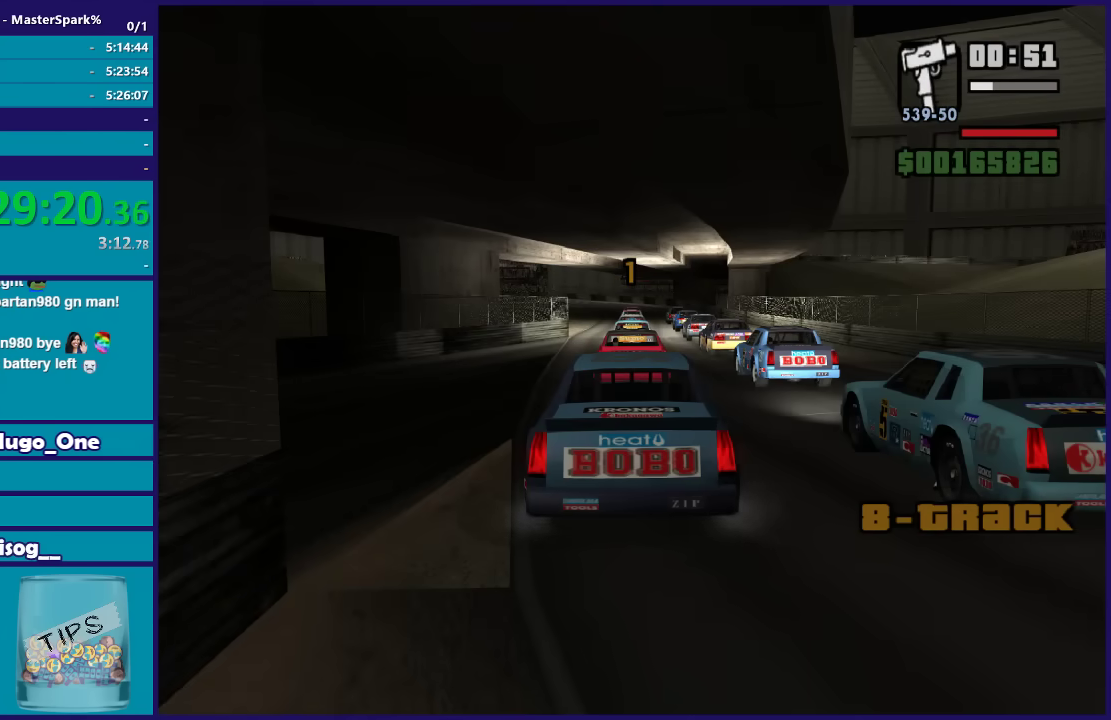
{"buttons": ["L1"], "left_stick": "center", "right_stick": "center", "events": [[101, "Y", "up"], [201, "Y", "down"], [267, "Y", "up"], [367, "Y", "down"], [468, "Y", "up"]]}
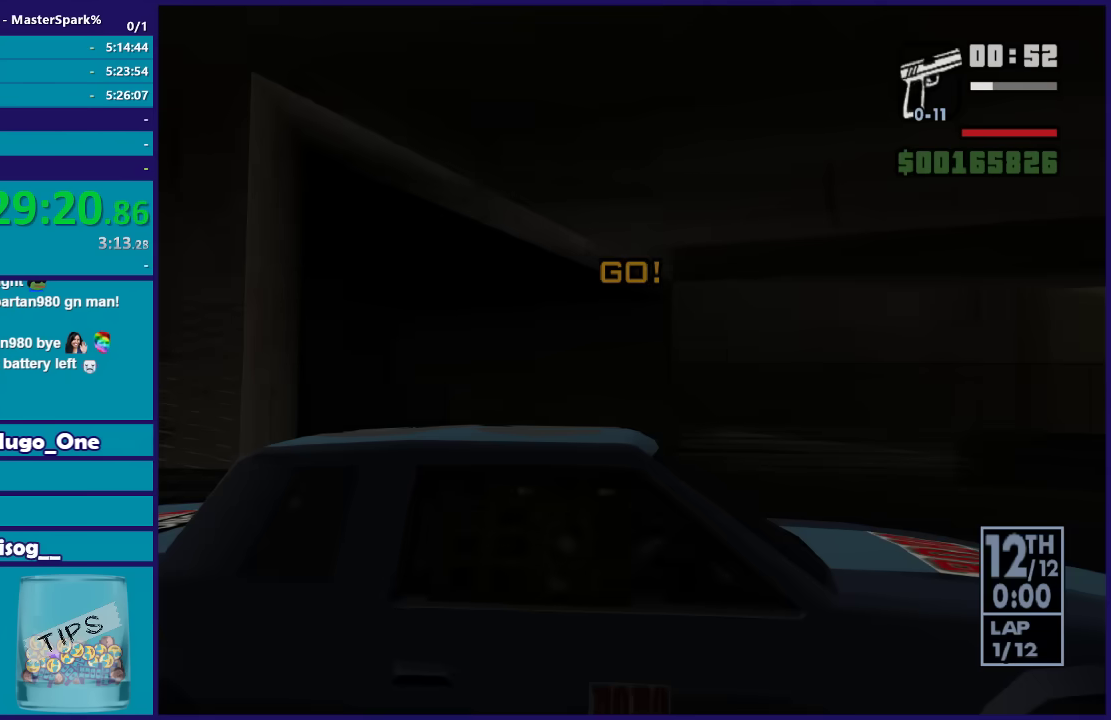
{"buttons": ["L1"], "left_stick": "center", "right_stick": "center", "events": [[67, "Y", "down"], [167, "Y", "up"], [234, "Y", "down"], [334, "Y", "up"]]}
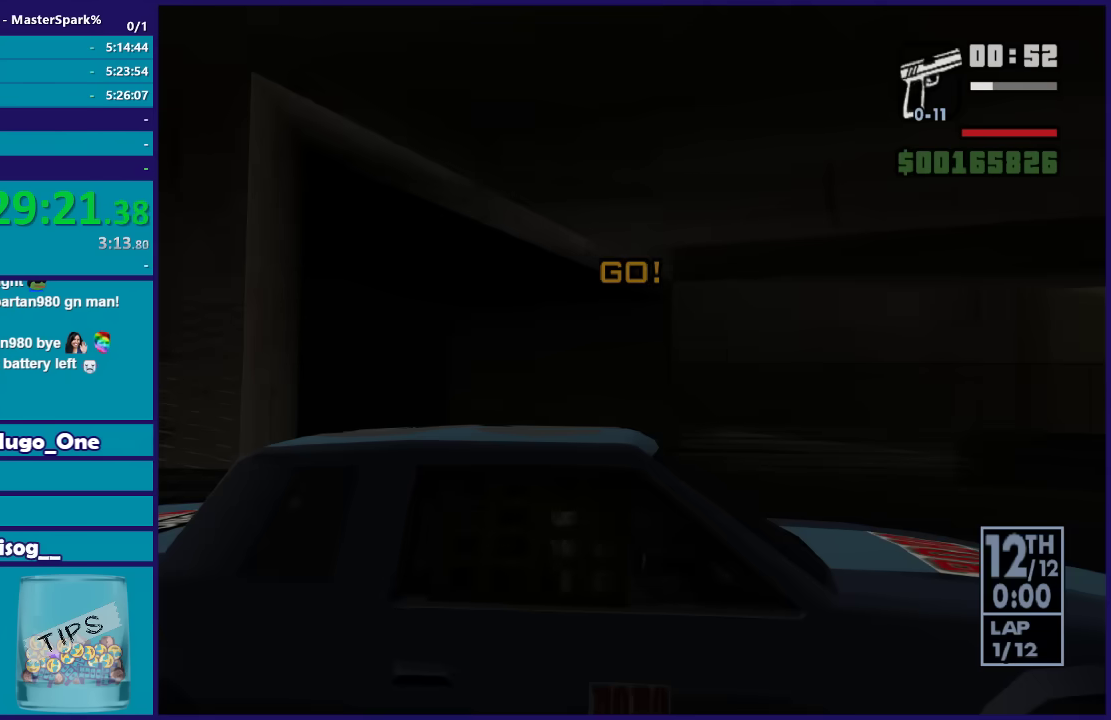
{"buttons": ["L1"], "left_stick": "up-left", "right_stick": "center", "events": [[67, "left_stick", "up-left"], [401, "A", "down"], [501, "A", "up"]]}
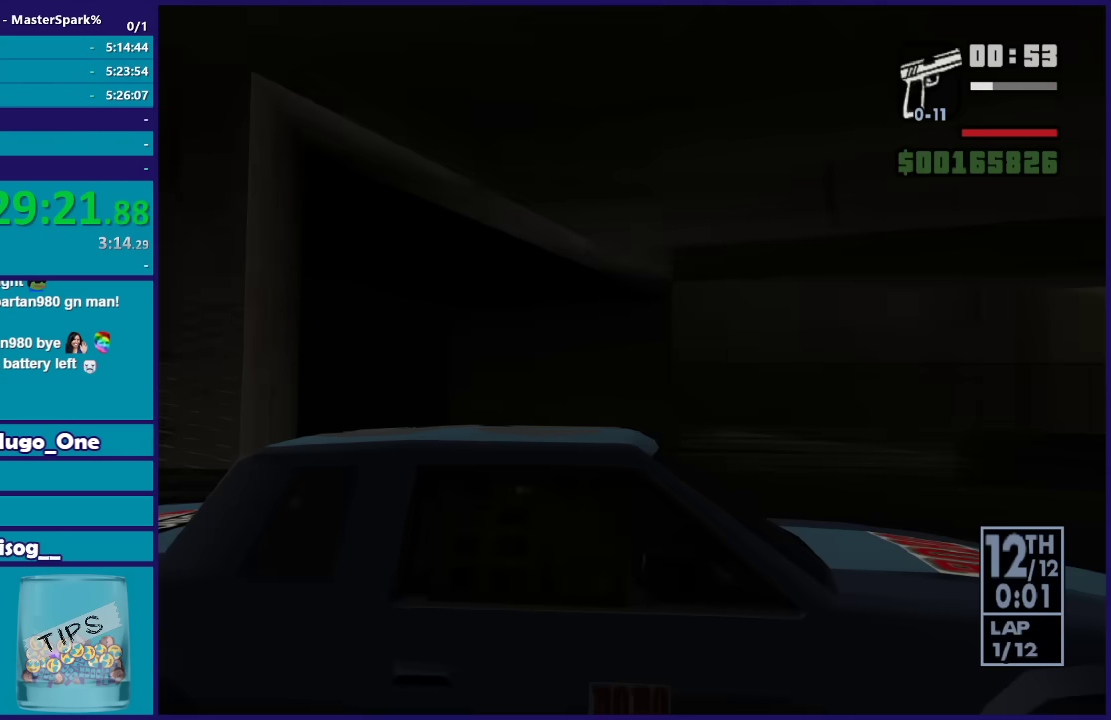
{"buttons": ["A", "L1"], "left_stick": "up-left", "right_stick": "center", "events": [[100, "A", "down"], [167, "A", "up"], [434, "A", "down"]]}
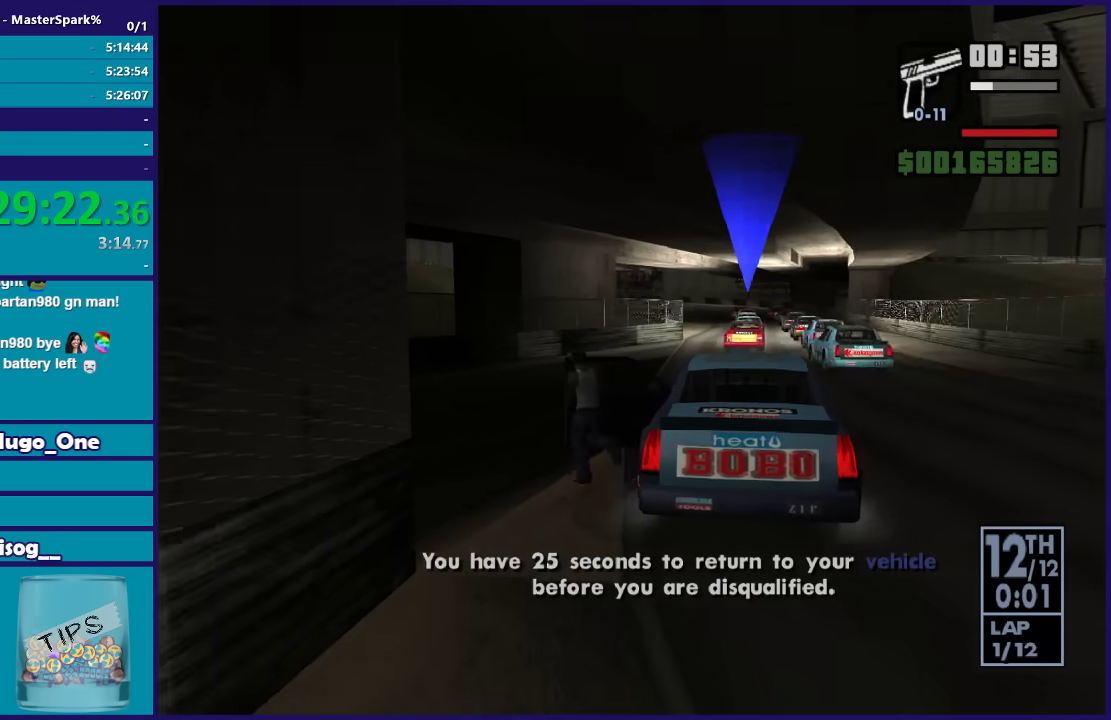
{"buttons": ["L1"], "left_stick": "up-left", "right_stick": "center", "events": [[34, "A", "up"], [134, "A", "down"], [234, "A", "up"]]}
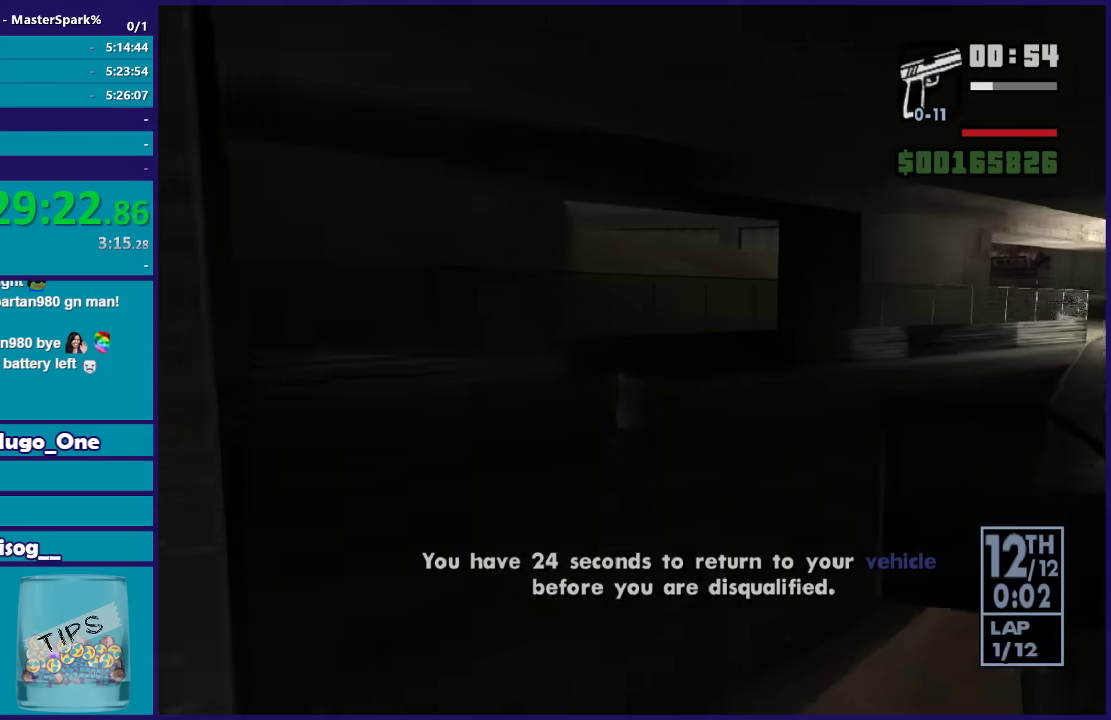
{"buttons": ["L1"], "left_stick": "up", "right_stick": "center", "events": [[67, "left_stick", "up"]]}
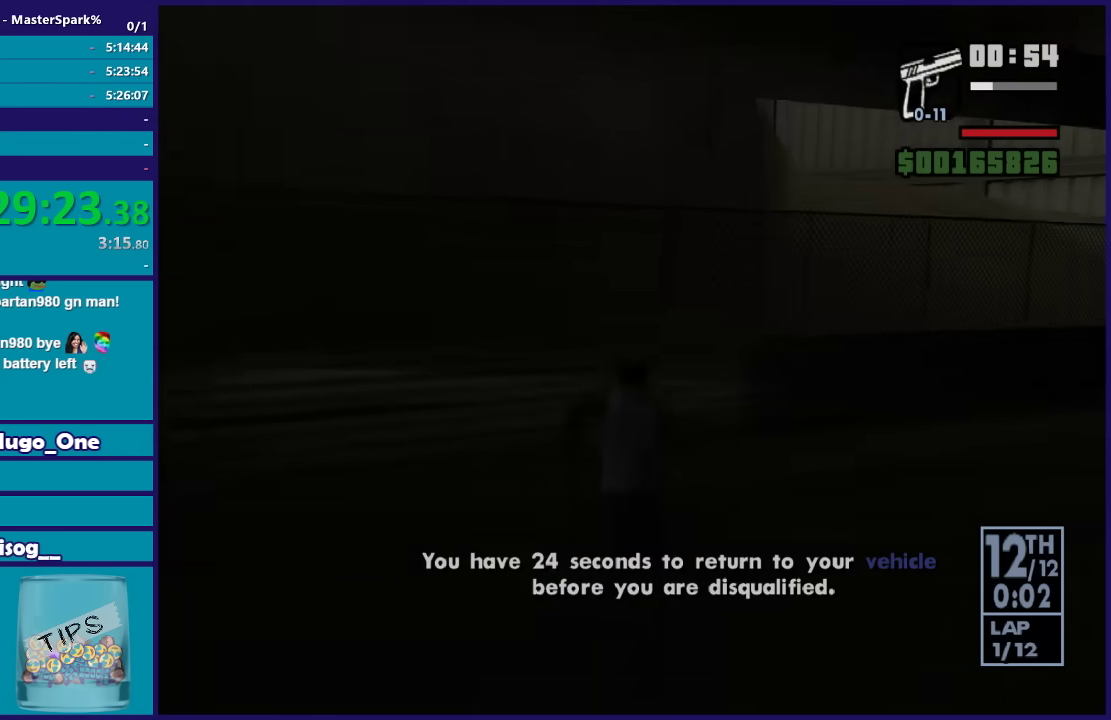
{"buttons": ["L1"], "left_stick": "center", "right_stick": "center", "events": [[267, "left_stick", "center"]]}
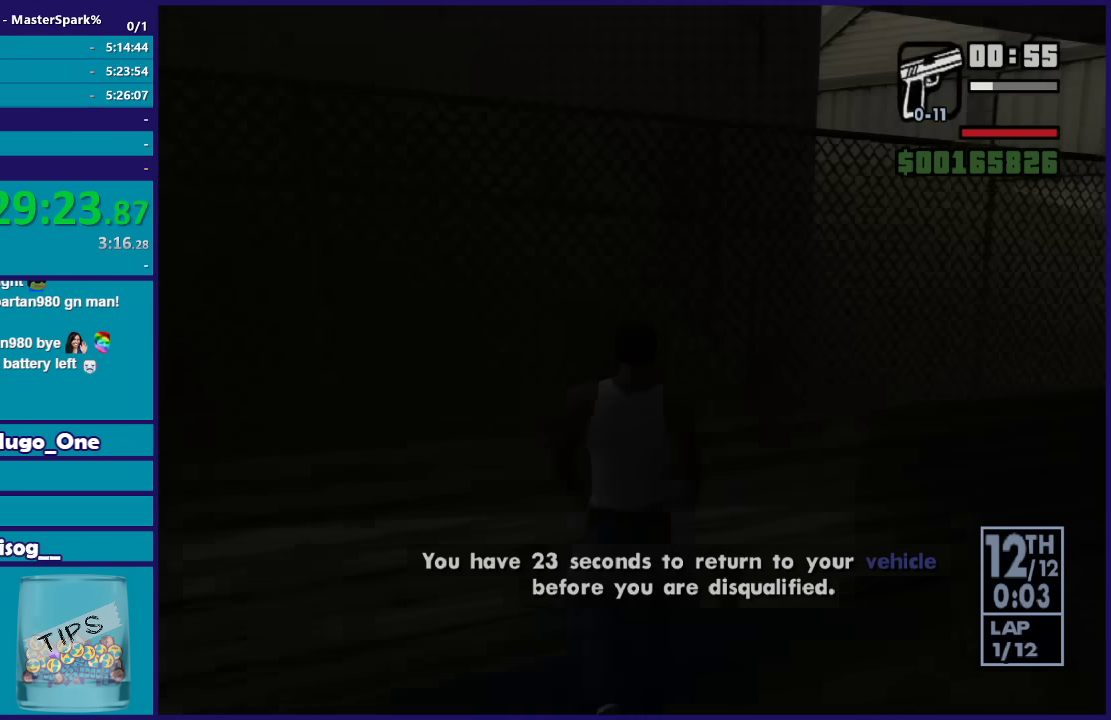
{"buttons": ["L1", "DPAD_LEFT"], "left_stick": "center", "right_stick": "center", "events": [[100, "DPAD_LEFT", "down"], [200, "DPAD_LEFT", "up"], [267, "DPAD_LEFT", "down"], [367, "DPAD_LEFT", "up"], [434, "DPAD_LEFT", "down"]]}
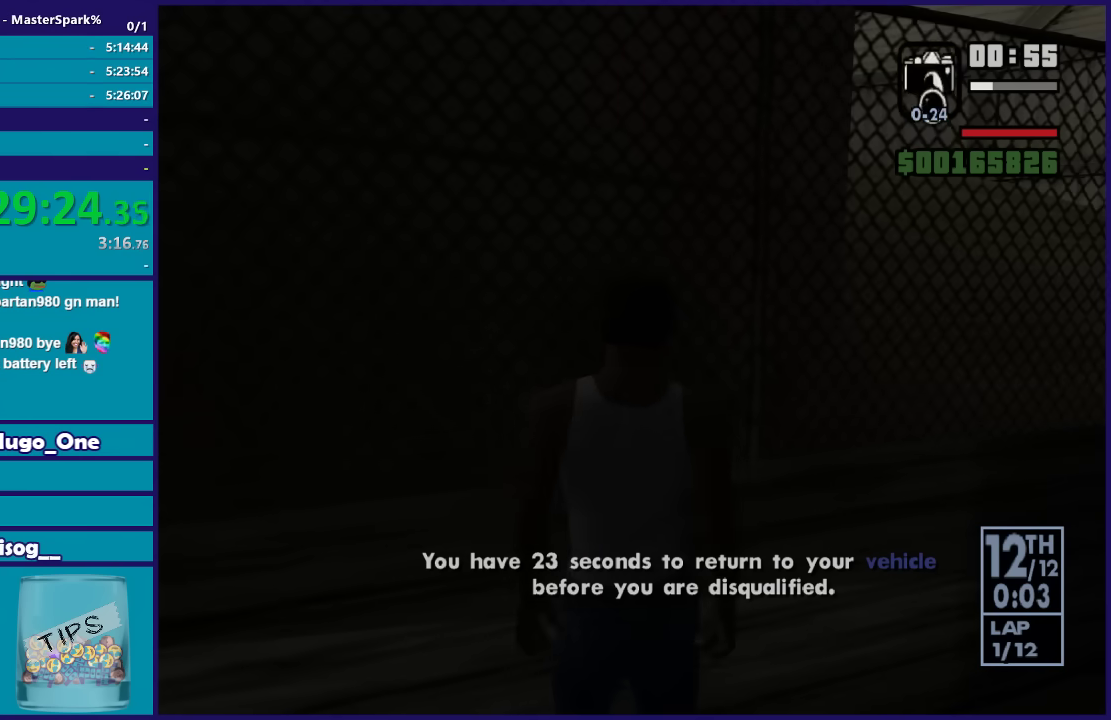
{"buttons": ["L1"], "left_stick": "center", "right_stick": "center", "events": [[67, "DPAD_LEFT", "up"], [167, "DPAD_LEFT", "down"], [267, "DPAD_LEFT", "up"], [400, "DPAD_LEFT", "down"], [467, "DPAD_LEFT", "up"]]}
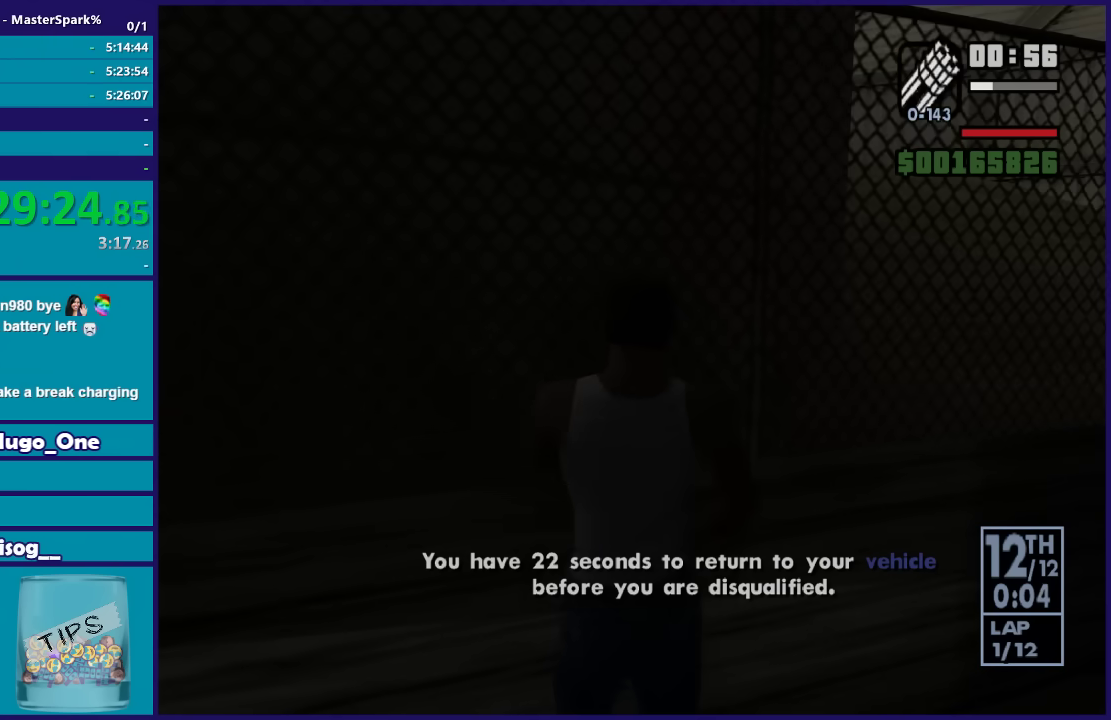
{"buttons": ["L1"], "left_stick": "center", "right_stick": "center", "events": [[200, "DPAD_LEFT", "down"], [267, "DPAD_LEFT", "up"]]}
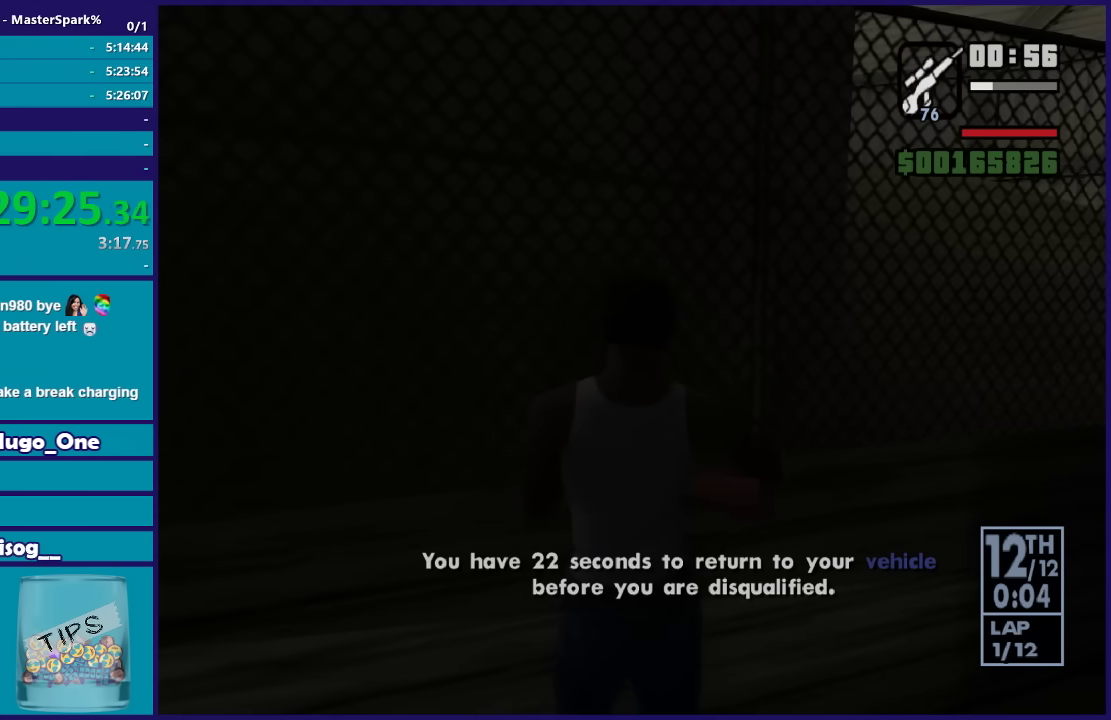
{"buttons": ["L1"], "left_stick": "center", "right_stick": "center", "events": [[267, "DPAD_RIGHT", "down"], [334, "DPAD_RIGHT", "up"]]}
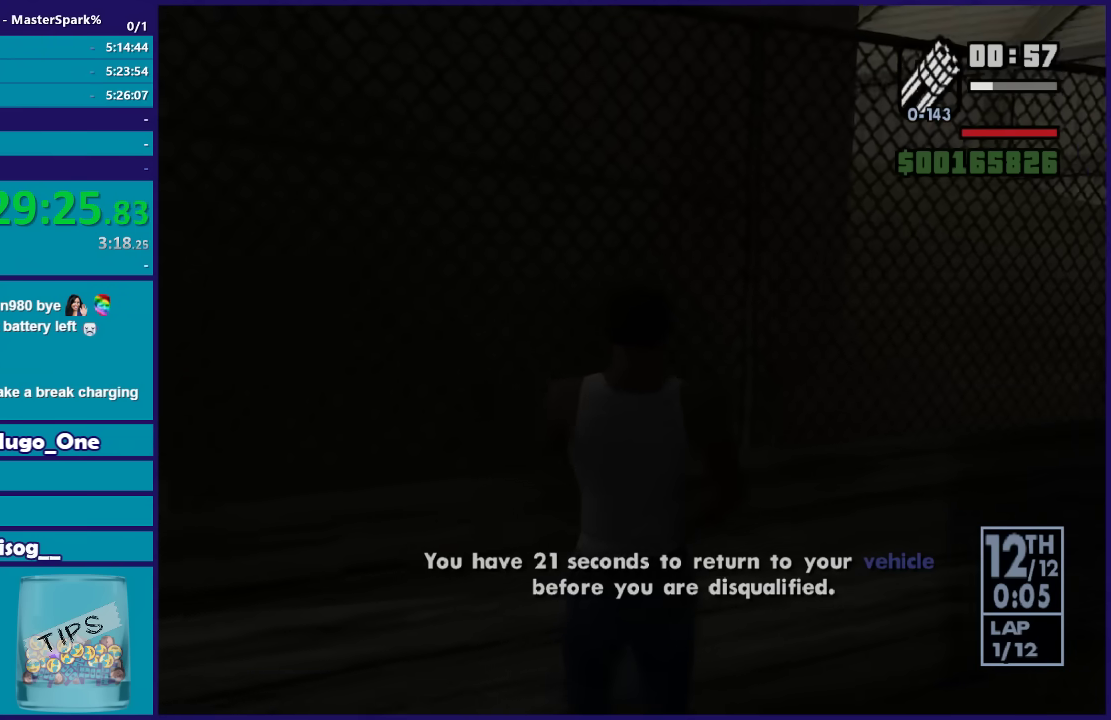
{"buttons": ["L1"], "left_stick": "center", "right_stick": "right", "events": [[33, "right_stick", "right"]]}
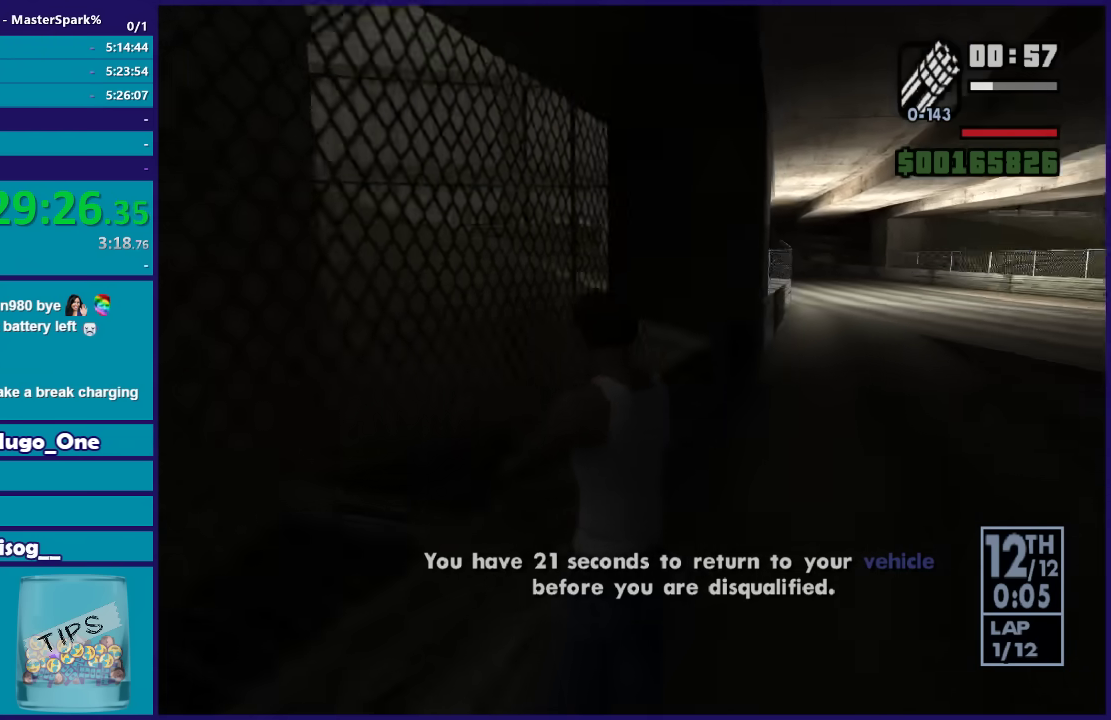
{"buttons": ["L1"], "left_stick": "up-right", "right_stick": "right", "events": [[100, "left_stick", "up-right"]]}
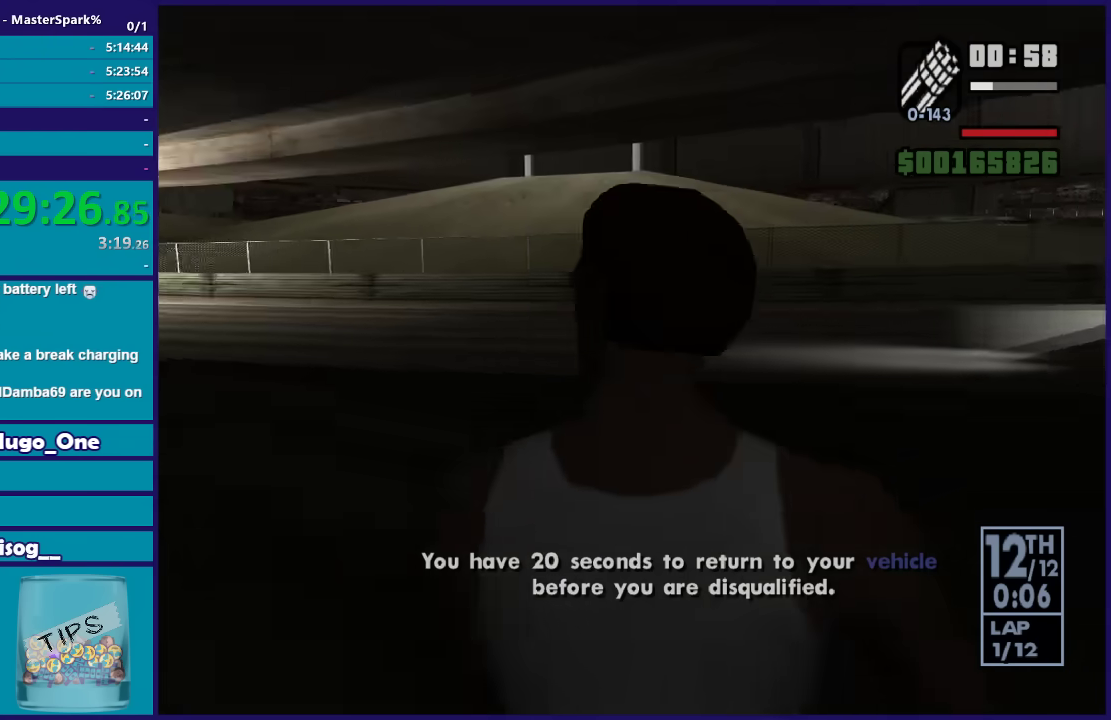
{"buttons": ["L1", "R2"], "left_stick": "center", "right_stick": "down-right", "events": [[33, "left_stick", "center"], [367, "R2", "down"], [467, "right_stick", "down-right"]]}
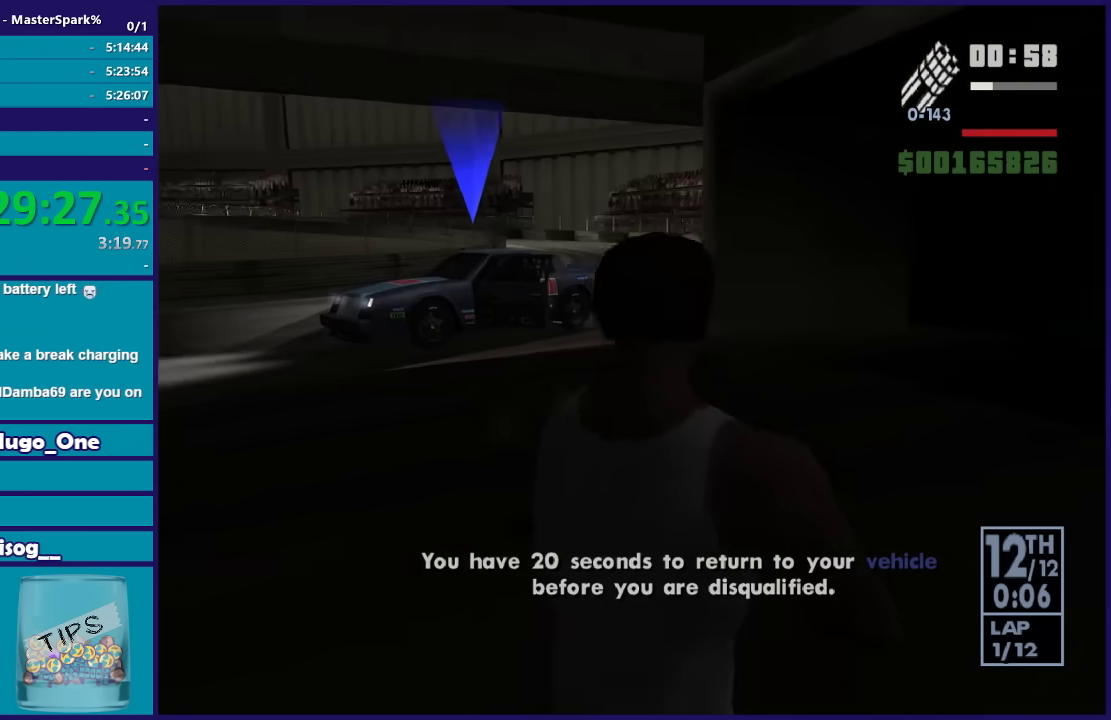
{"buttons": ["L1", "R2"], "left_stick": "center", "right_stick": "down-left", "events": [[33, "right_stick", "center"], [300, "right_stick", "down-left"]]}
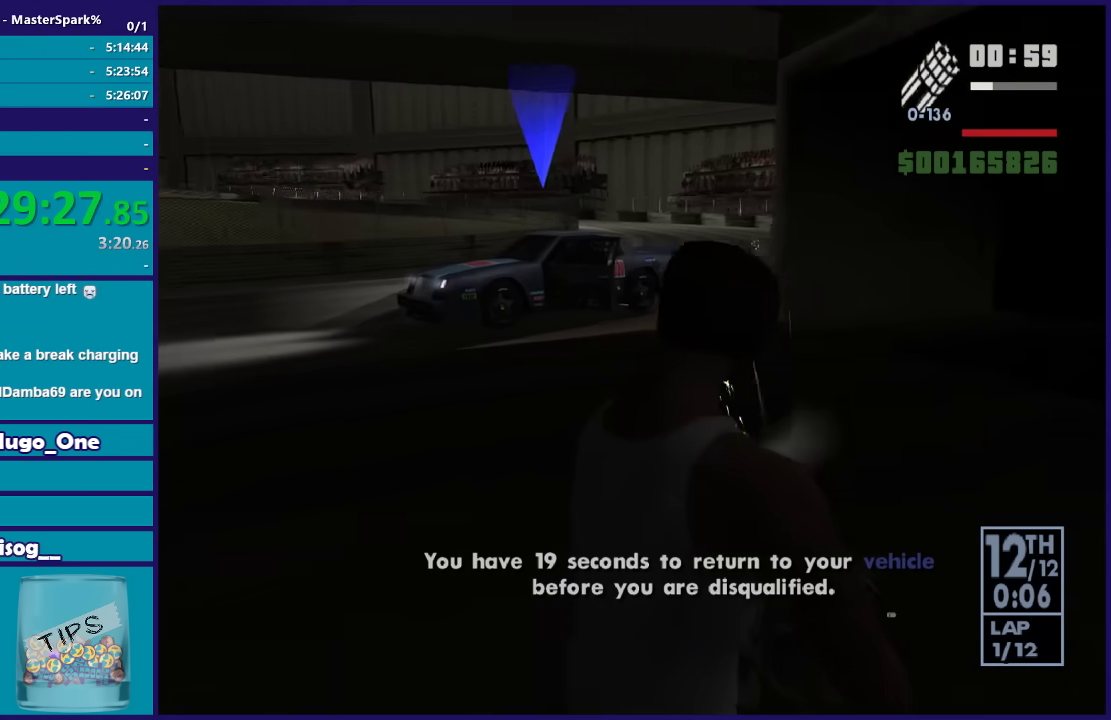
{"buttons": ["L1", "R2"], "left_stick": "center", "right_stick": "center", "events": [[66, "right_stick", "center"], [300, "right_stick", "down-right"], [467, "right_stick", "center"]]}
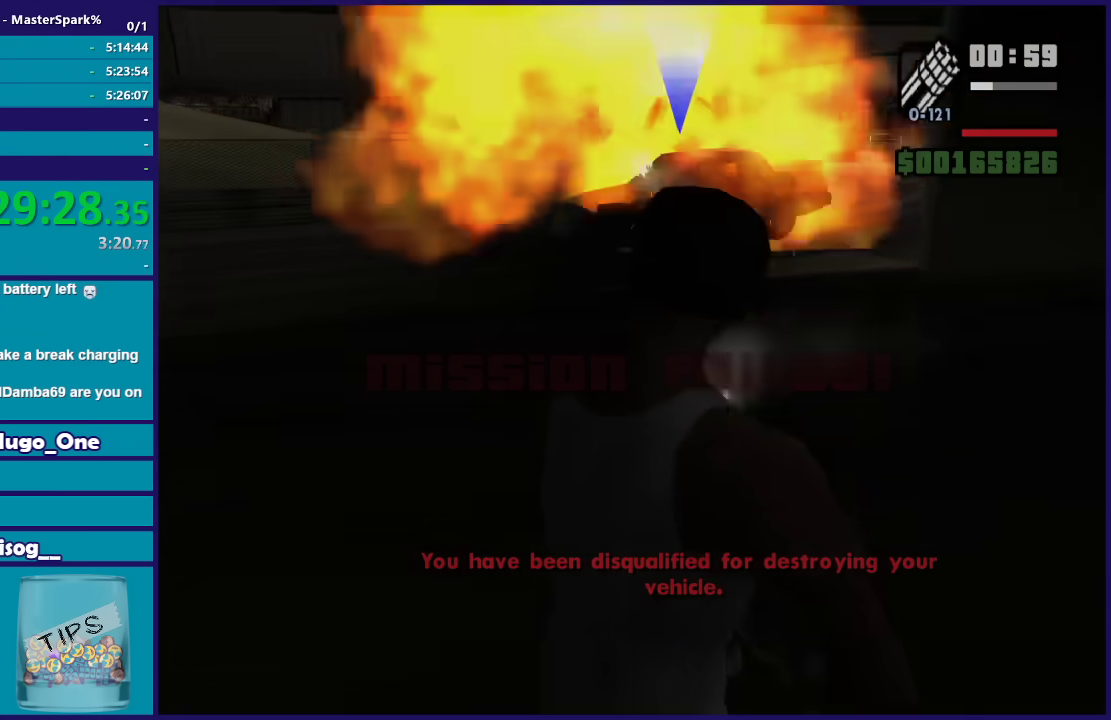
{"buttons": ["L1"], "left_stick": "center", "right_stick": "center", "events": [[67, "R2", "up"]]}
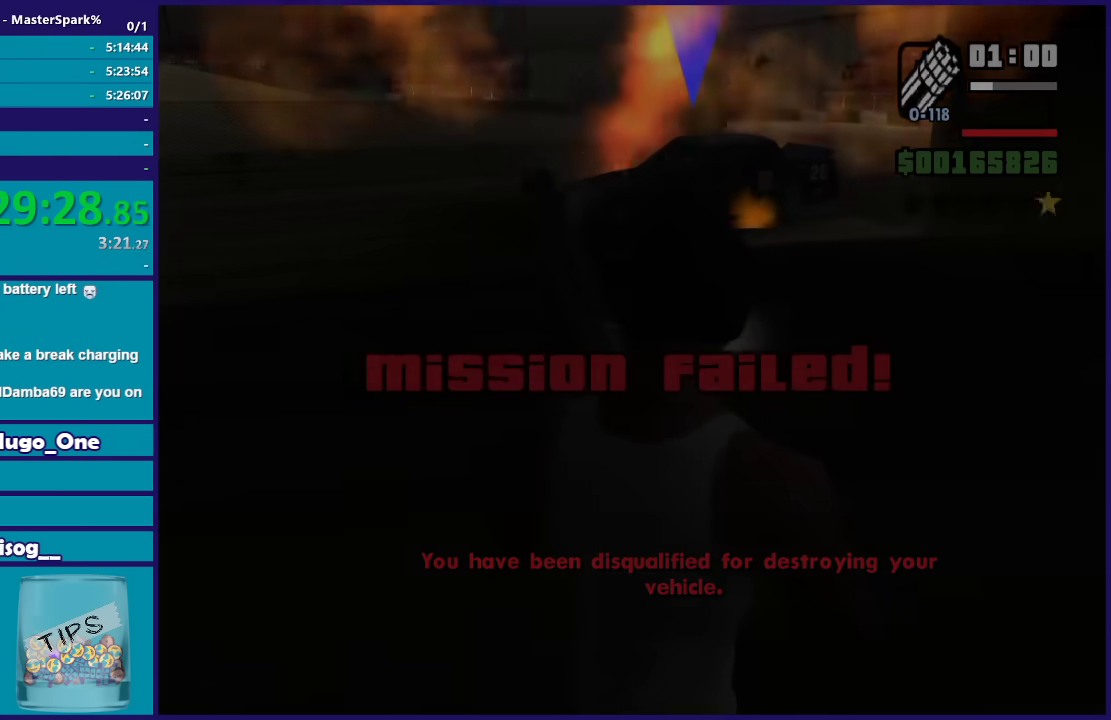
{"buttons": ["L1"], "left_stick": "center", "right_stick": "center", "events": []}
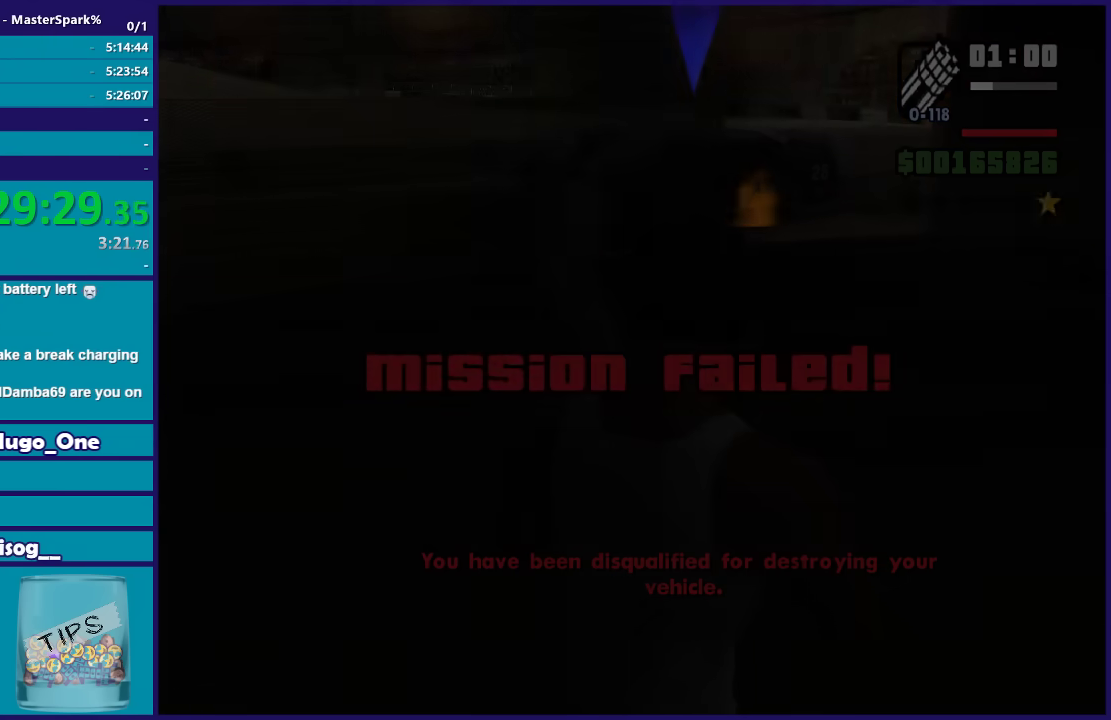
{"buttons": ["L1"], "left_stick": "center", "right_stick": "center", "events": []}
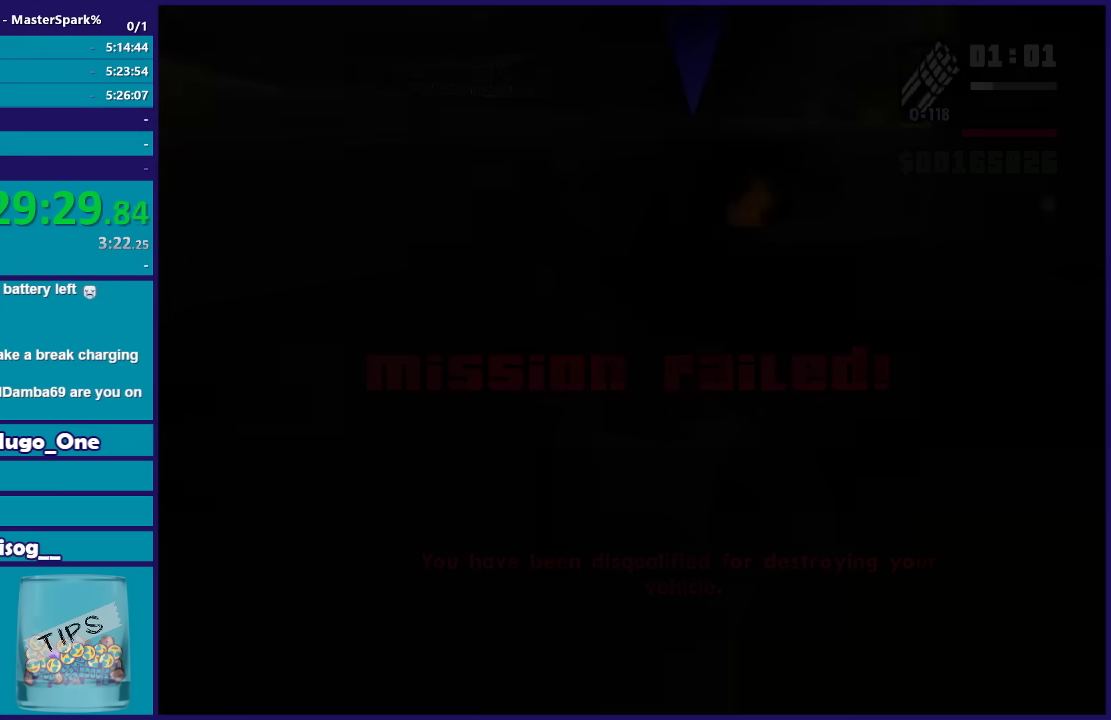
{"buttons": ["L1"], "left_stick": "center", "right_stick": "center", "events": []}
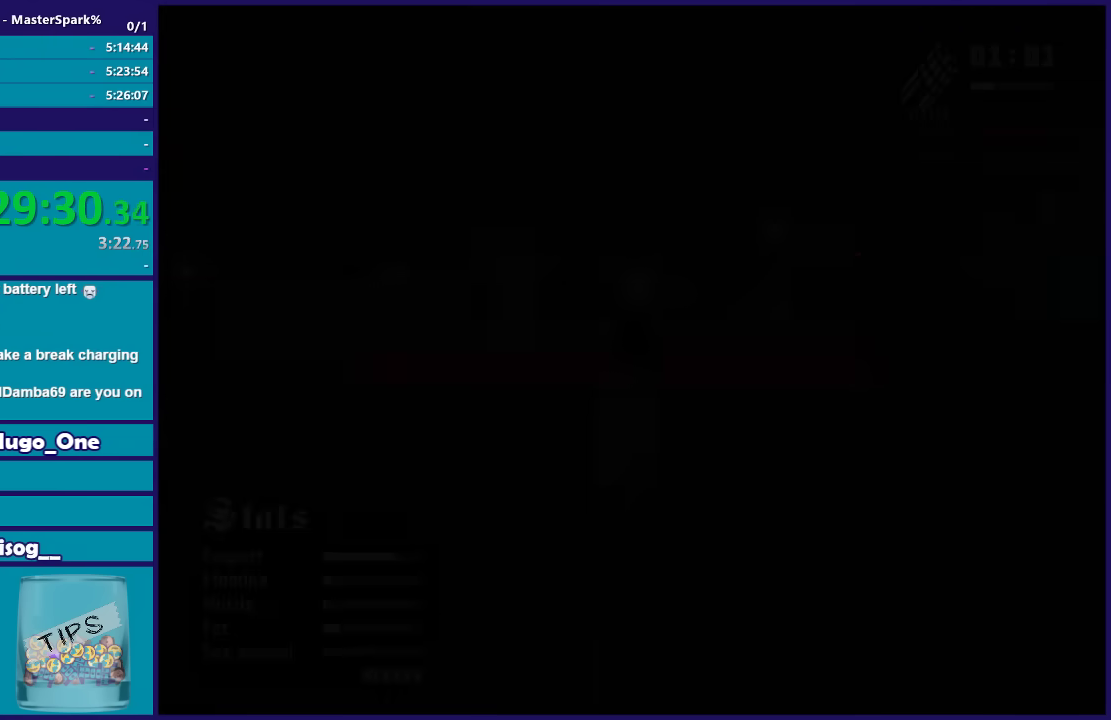
{"buttons": ["L1"], "left_stick": "up", "right_stick": "center", "events": [[501, "left_stick", "up"]]}
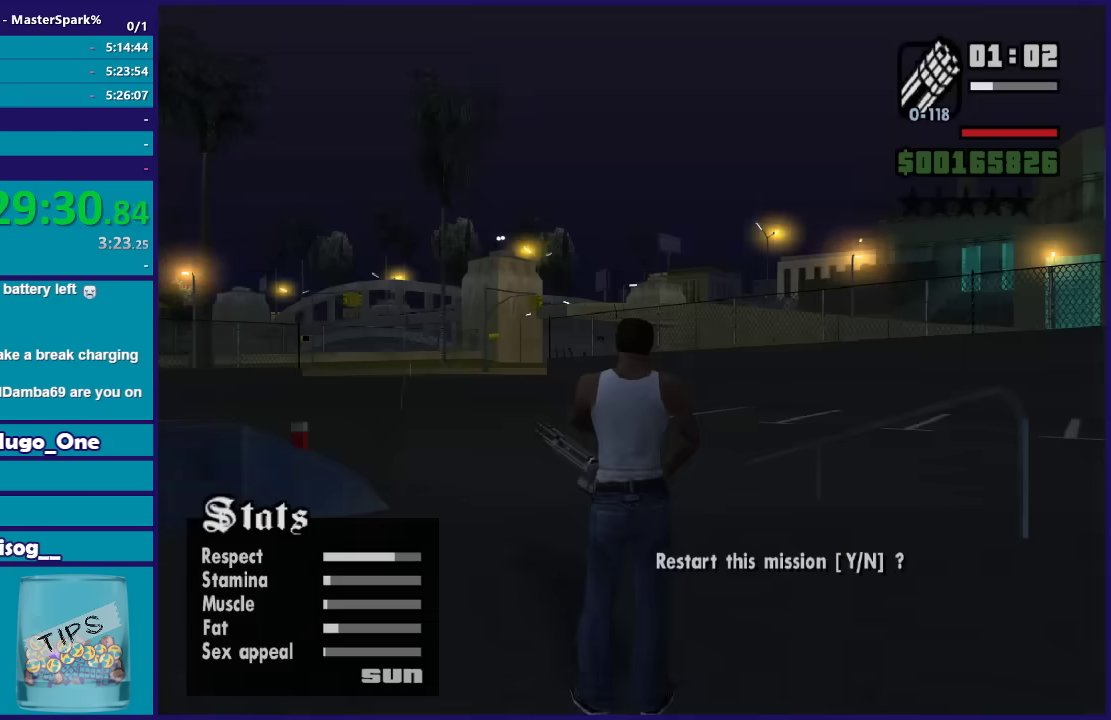
{"buttons": ["L1"], "left_stick": "up", "right_stick": "center", "events": [[233, "DPAD_RIGHT", "down"], [333, "DPAD_RIGHT", "up"]]}